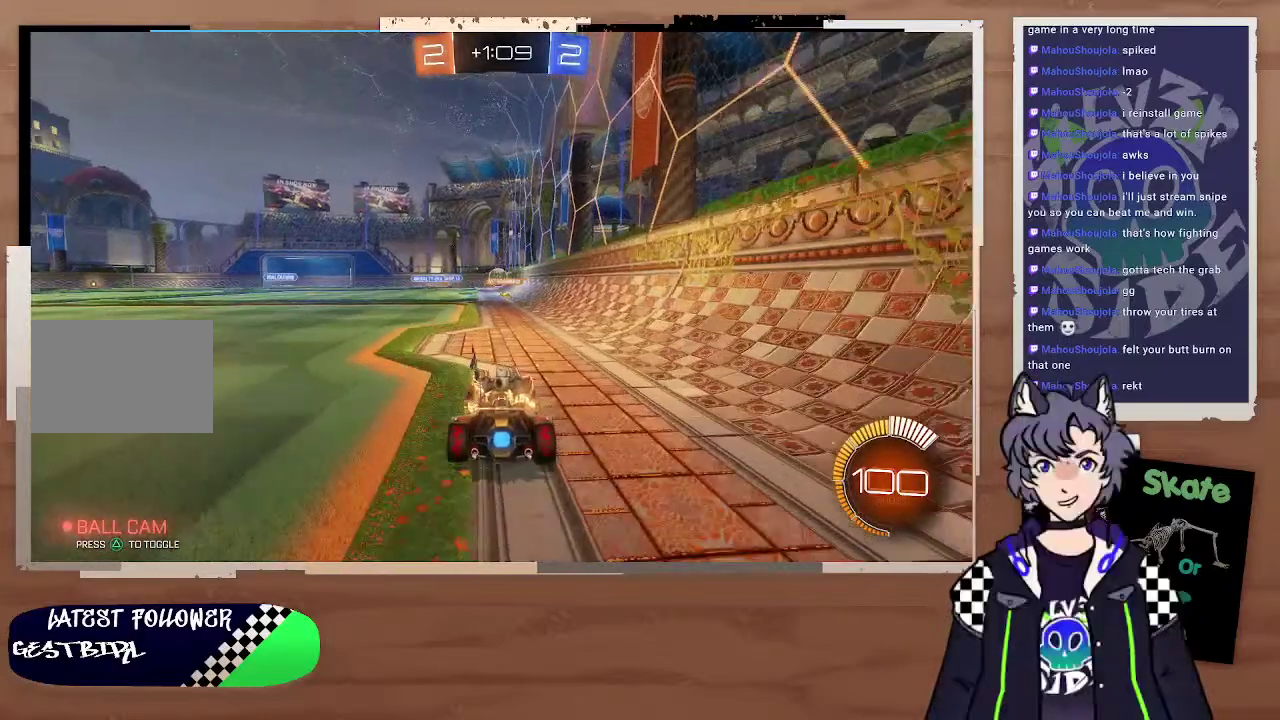
Gameplay with a controller (PlayStation layout); each line is a JSON object with the inputs held at the frame after it. "events" lists button and stick changes between this image and that frame as [ms after this image, input, new state], when the widget could be followed in between. Not read: L1.
{"buttons": [], "left_stick": "center", "right_stick": "center", "events": [[100, "R2", "down"], [300, "R2", "up"]]}
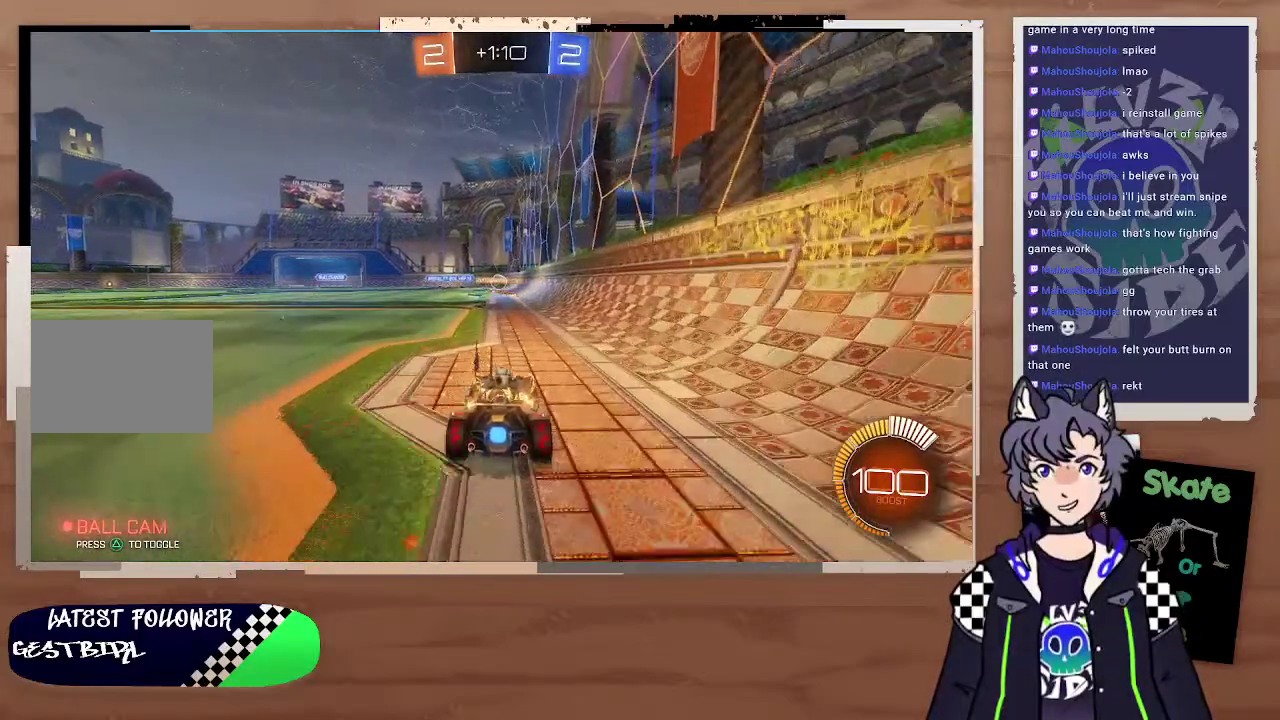
{"buttons": [], "left_stick": "left", "right_stick": "center"}
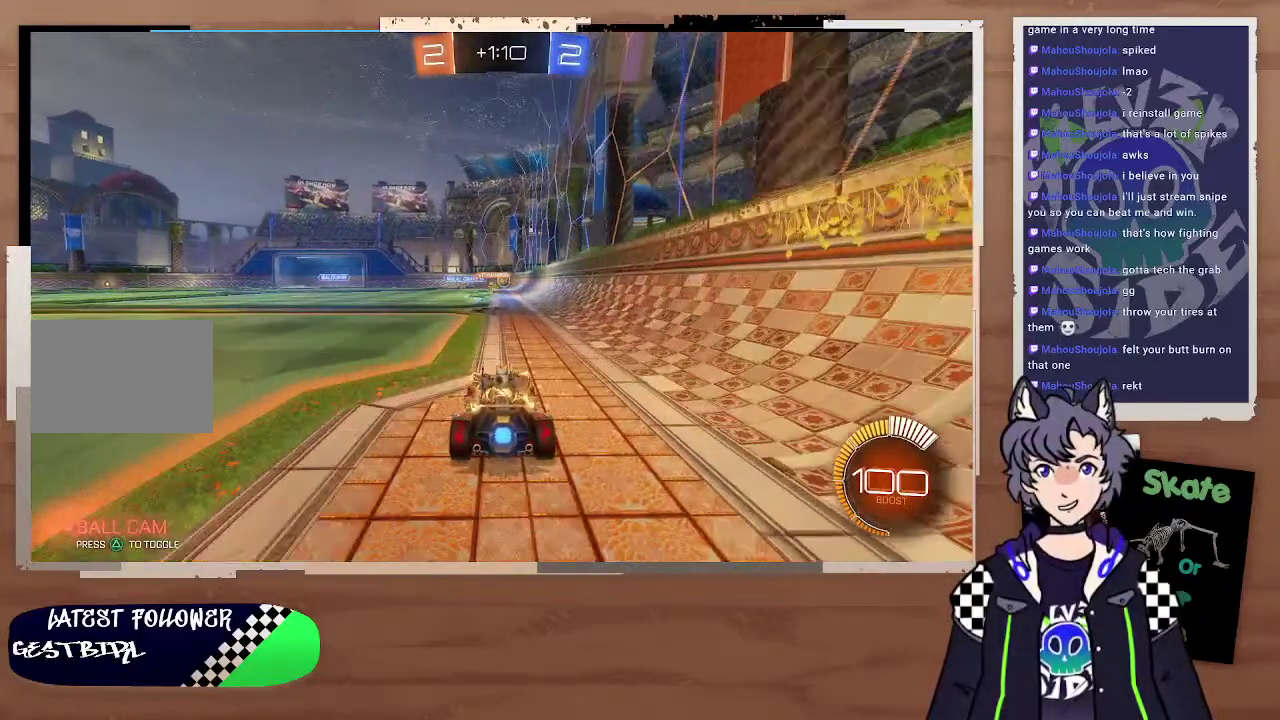
{"buttons": [], "left_stick": "center", "right_stick": "center", "events": [[100, "left_stick", "center"], [333, "left_stick", "up-right"], [467, "left_stick", "center"]]}
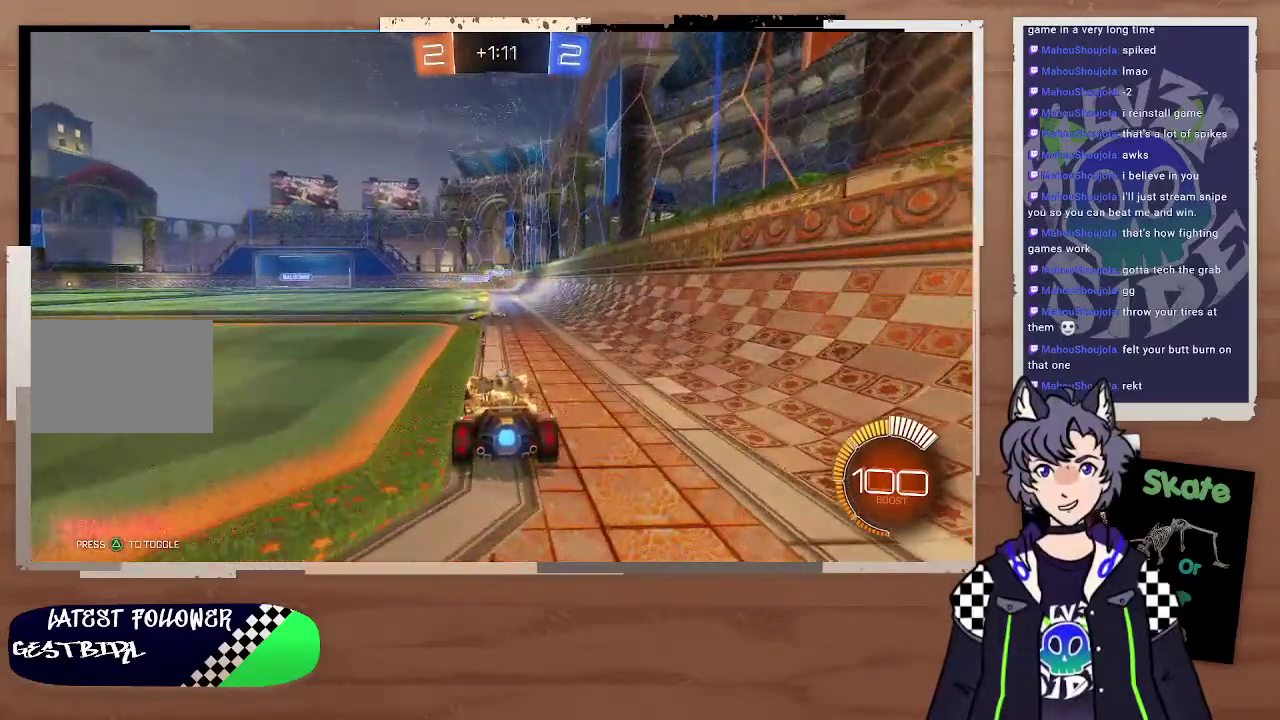
{"buttons": ["R2"], "left_stick": "center", "right_stick": "center", "events": [[100, "R2", "down"], [100, "left_stick", "left"], [300, "R2", "up"], [300, "left_stick", "center"], [400, "left_stick", "up-left"], [500, "R2", "down"], [500, "left_stick", "center"]]}
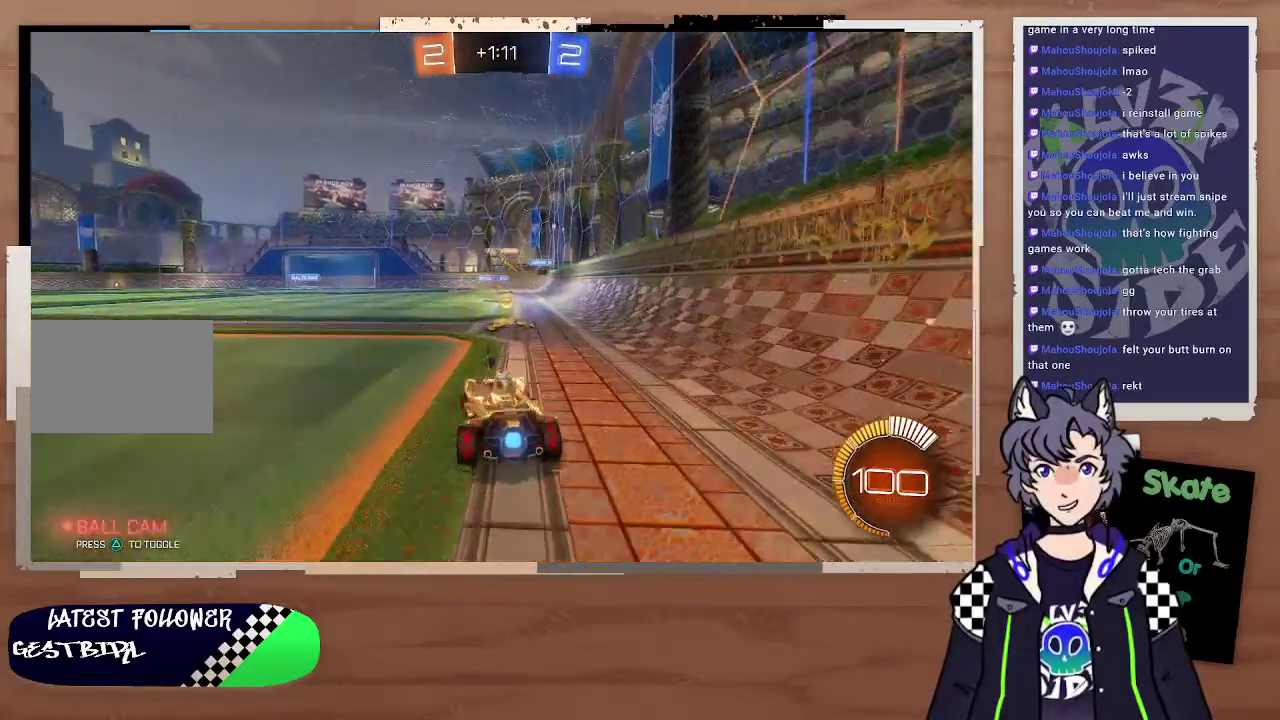
{"buttons": ["CIRCLE", "R2"], "left_stick": "center", "right_stick": "center", "events": [[100, "left_stick", "right"], [200, "left_stick", "center"], [400, "CIRCLE", "down"], [400, "left_stick", "right"], [500, "left_stick", "center"]]}
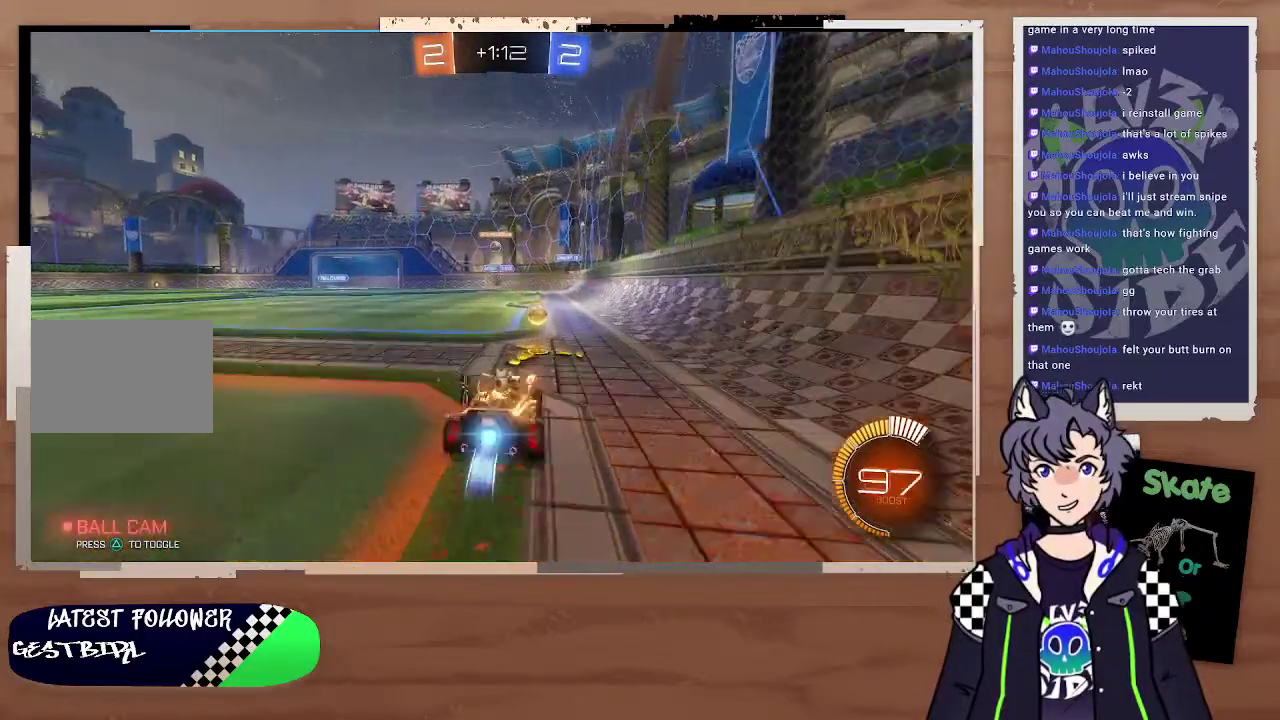
{"buttons": ["L2"], "left_stick": "left", "right_stick": "center", "events": [[100, "left_stick", "left"], [200, "CIRCLE", "up"], [300, "R2", "up"], [400, "L2", "down"]]}
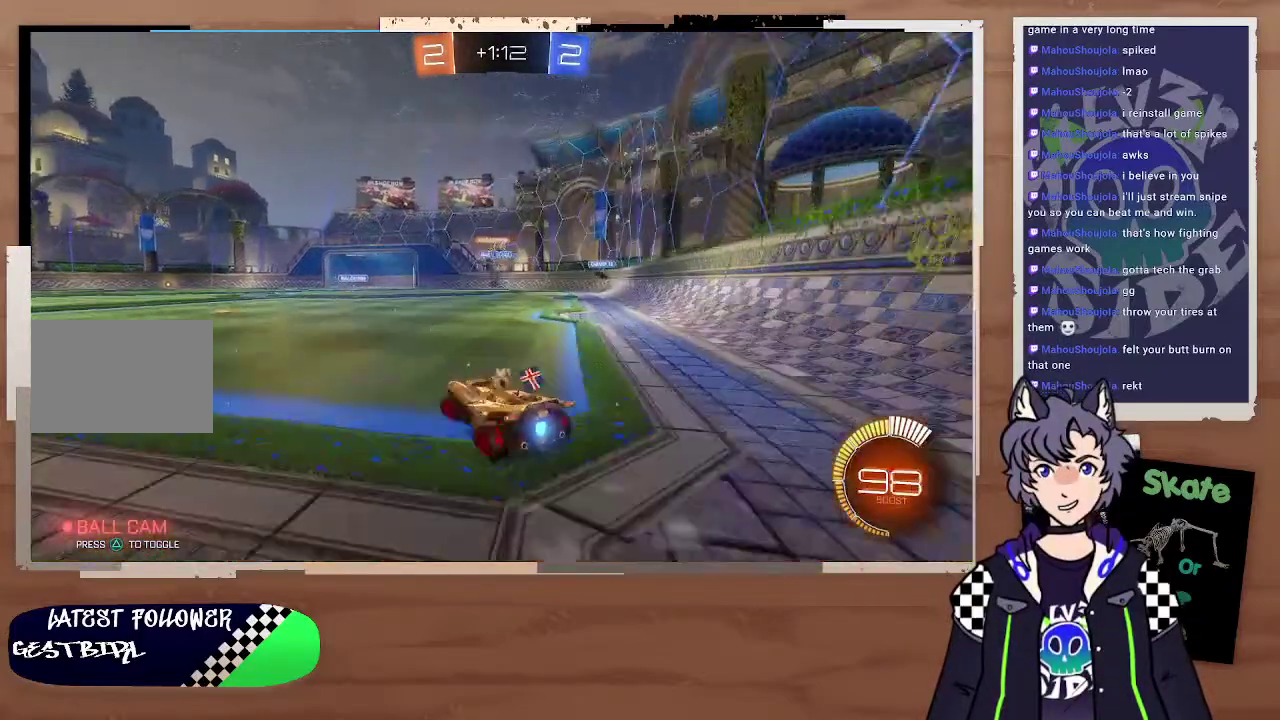
{"buttons": [], "left_stick": "right", "right_stick": "center", "events": [[100, "L2", "up"], [100, "left_stick", "center"], [200, "R2", "down"], [200, "left_stick", "right"], [467, "R2", "up"]]}
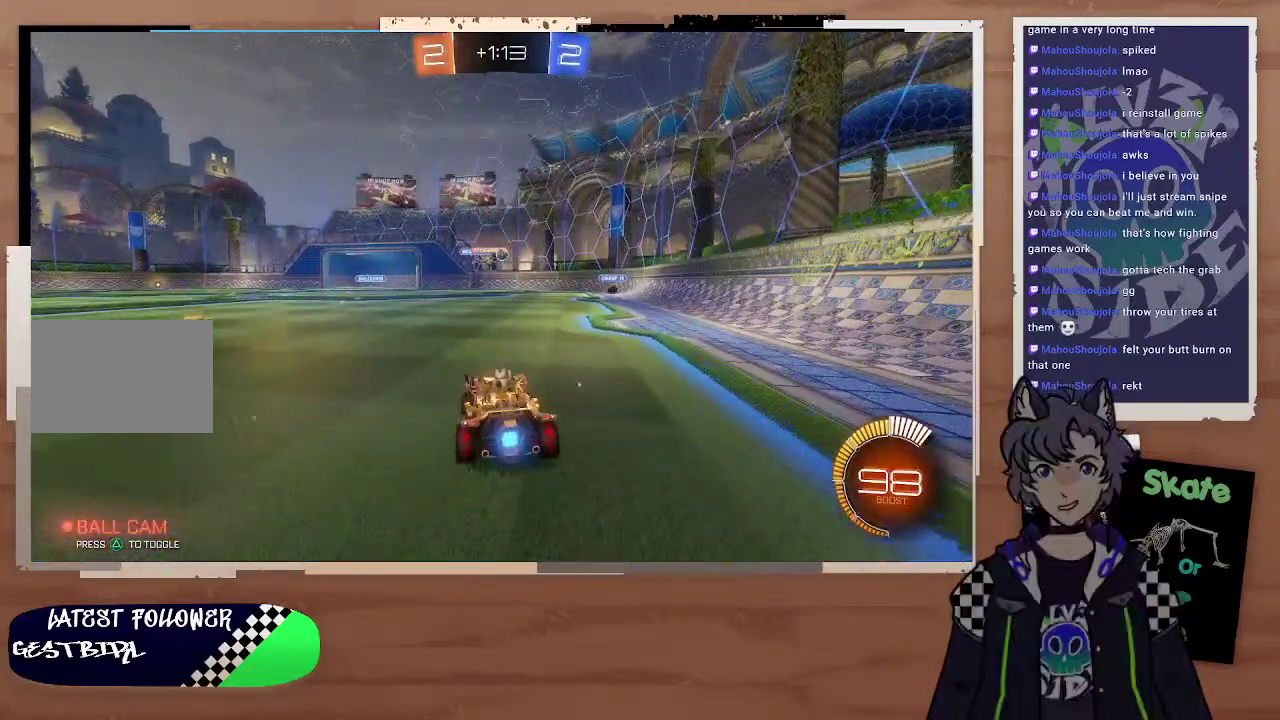
{"buttons": ["R2"], "left_stick": "down-right", "right_stick": "center", "events": [[100, "left_stick", "center"], [200, "left_stick", "right"], [400, "left_stick", "down-right"], [500, "R2", "down"]]}
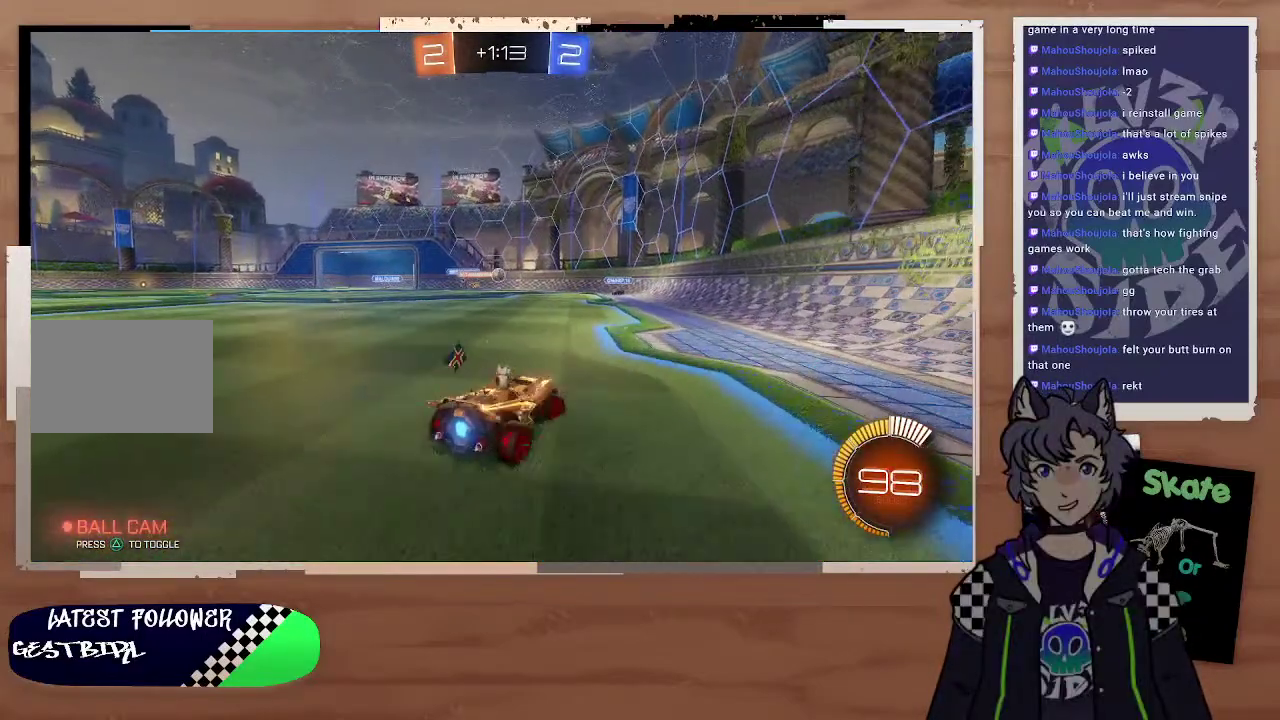
{"buttons": [], "left_stick": "left", "right_stick": "center", "events": [[200, "R2", "up"], [300, "R2", "down"], [400, "R2", "up"], [500, "left_stick", "left"]]}
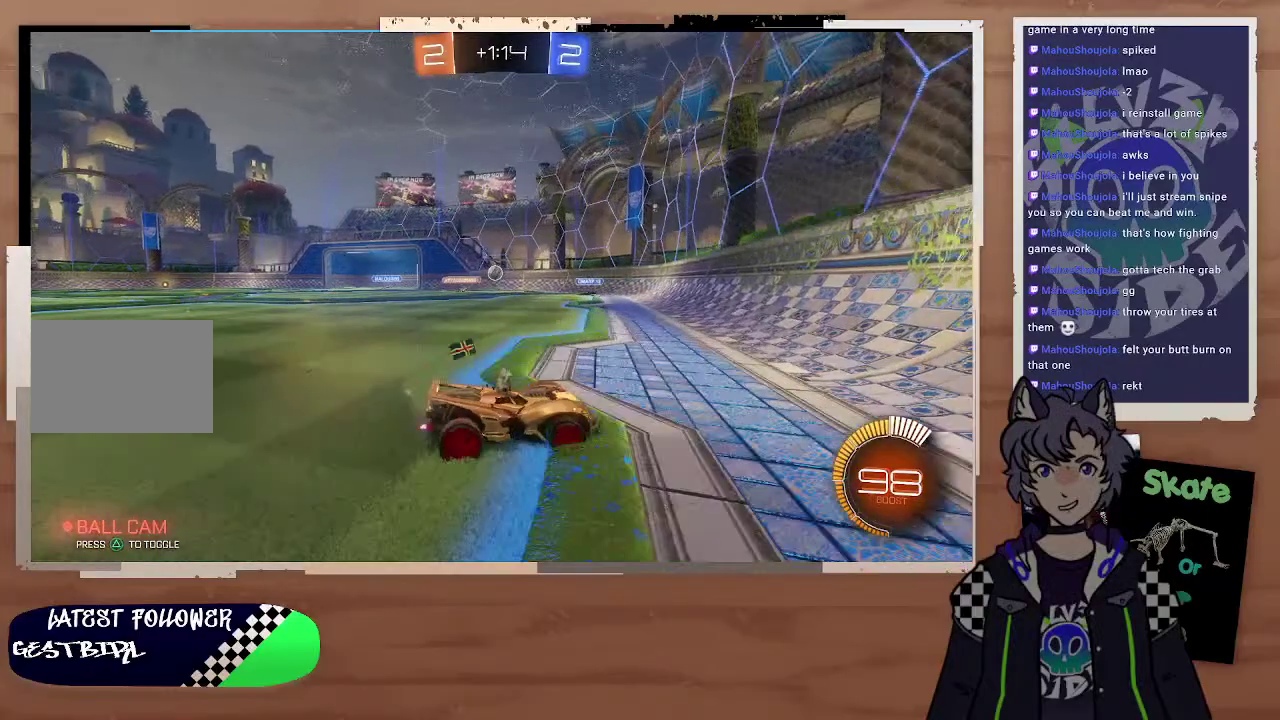
{"buttons": ["R2"], "left_stick": "left", "right_stick": "center", "events": [[100, "left_stick", "up-left"], [200, "left_stick", "left"], [500, "R2", "down"]]}
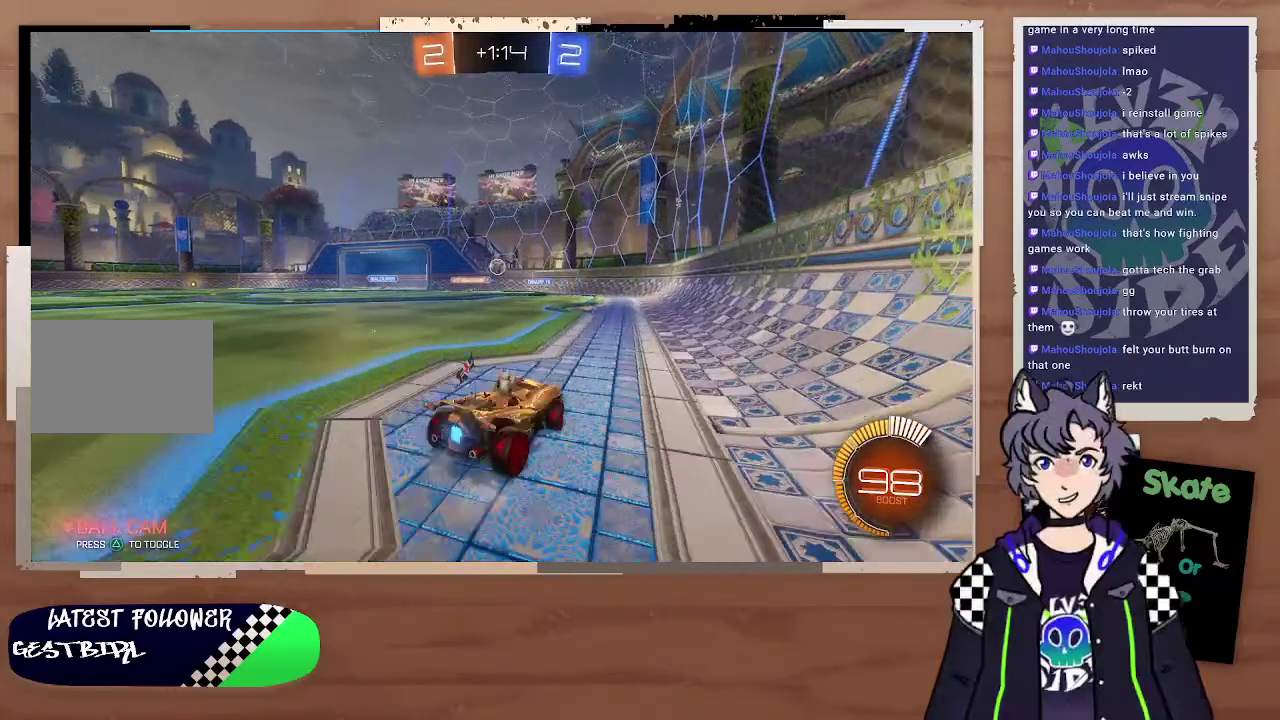
{"buttons": [], "left_stick": "center", "right_stick": "center", "events": [[100, "R2", "up"], [200, "left_stick", "center"], [300, "left_stick", "right"], [400, "left_stick", "left"], [467, "left_stick", "center"]]}
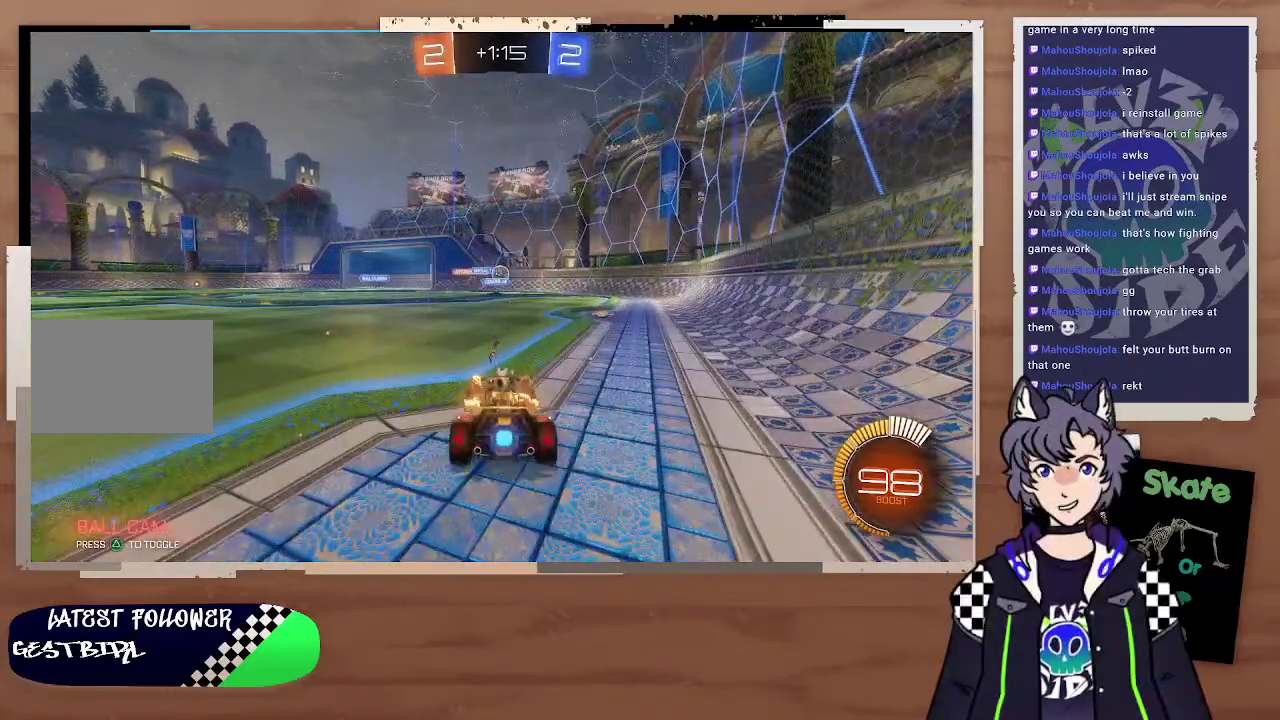
{"buttons": ["CIRCLE", "R2"], "left_stick": "center", "right_stick": "center", "events": [[100, "left_stick", "right"], [200, "R2", "down"], [300, "left_stick", "center"], [500, "CIRCLE", "down"]]}
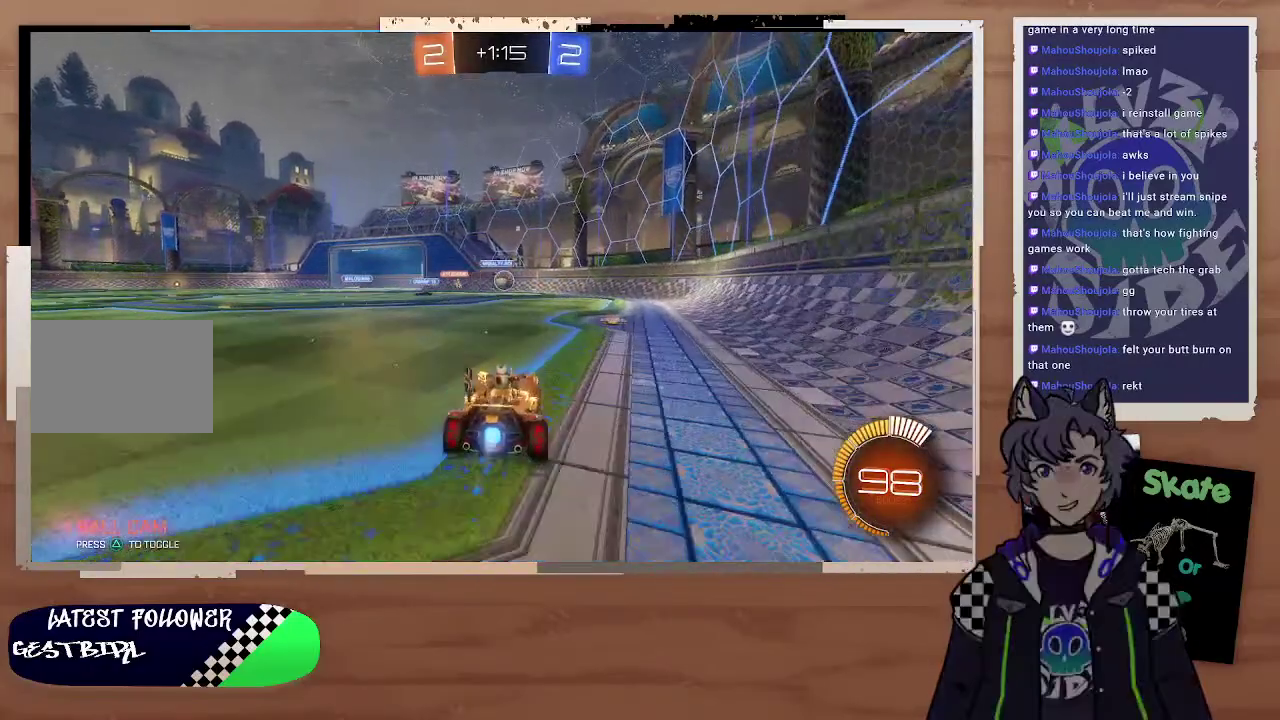
{"buttons": ["CIRCLE", "R2"], "left_stick": "center", "right_stick": "center", "events": [[400, "left_stick", "right"], [500, "left_stick", "center"]]}
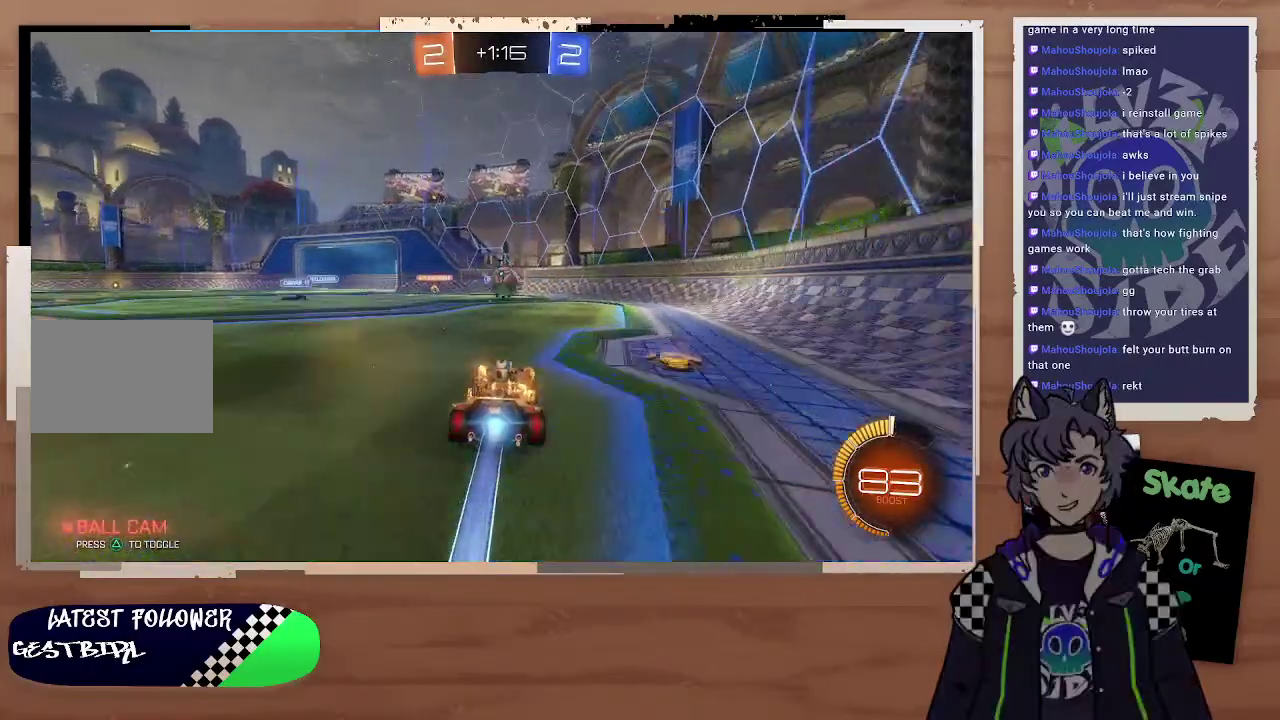
{"buttons": ["CROSS", "CIRCLE", "R2"], "left_stick": "center", "right_stick": "center", "events": [[200, "left_stick", "right"], [300, "left_stick", "center"], [500, "CROSS", "down"]]}
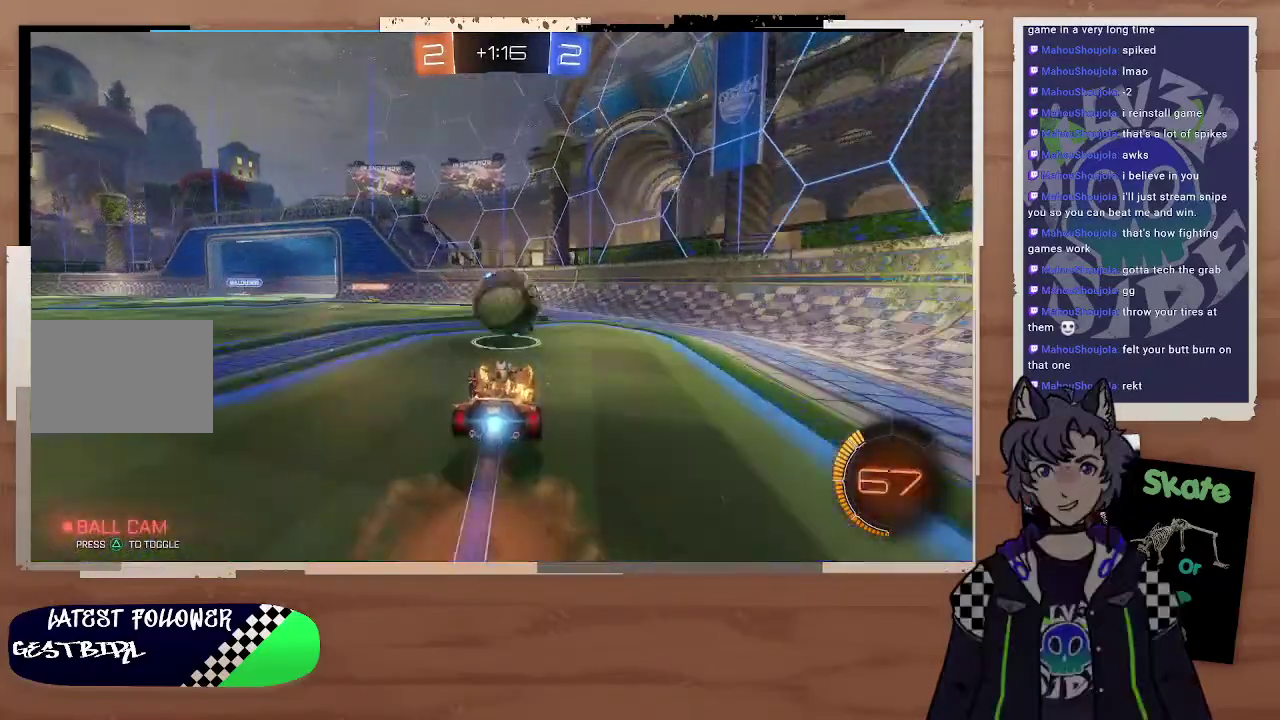
{"buttons": ["R2"], "left_stick": "center", "right_stick": "center", "events": [[100, "left_stick", "up-right"], [300, "CIRCLE", "up"], [300, "CROSS", "up"], [300, "left_stick", "center"], [367, "left_stick", "up-left"], [467, "left_stick", "center"]]}
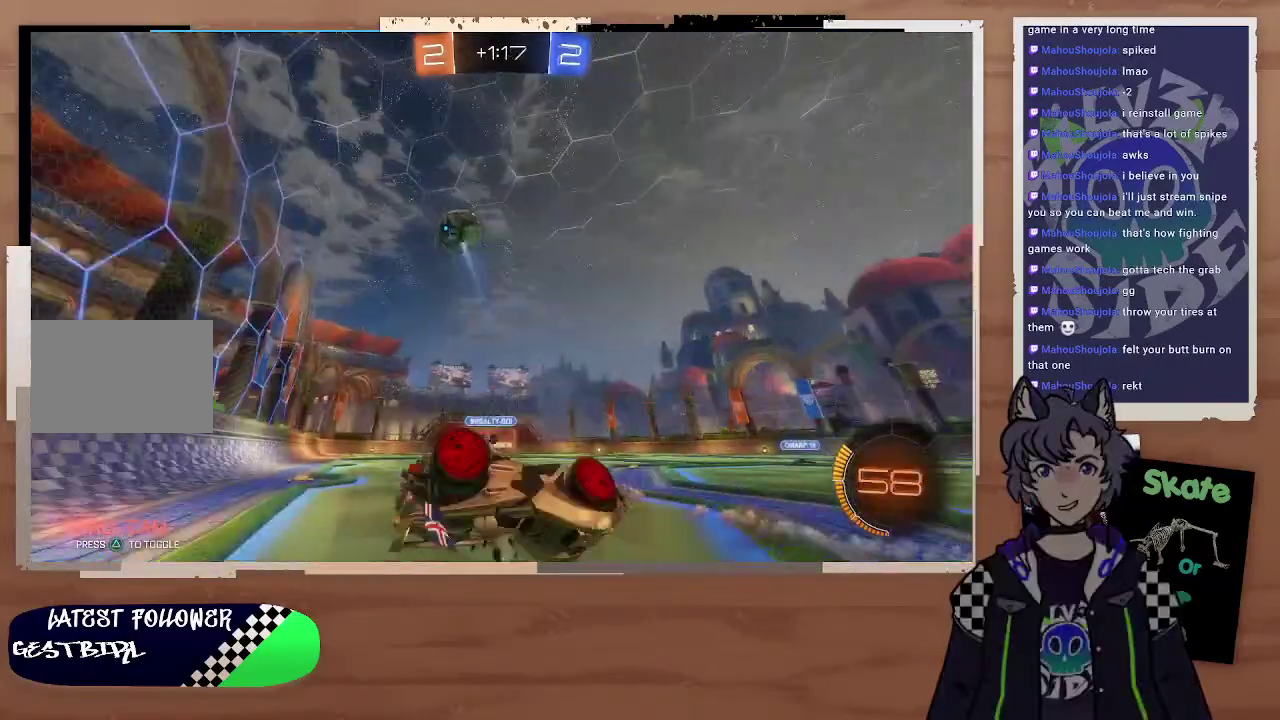
{"buttons": ["R2"], "left_stick": "left", "right_stick": "center", "events": [[300, "left_stick", "left"]]}
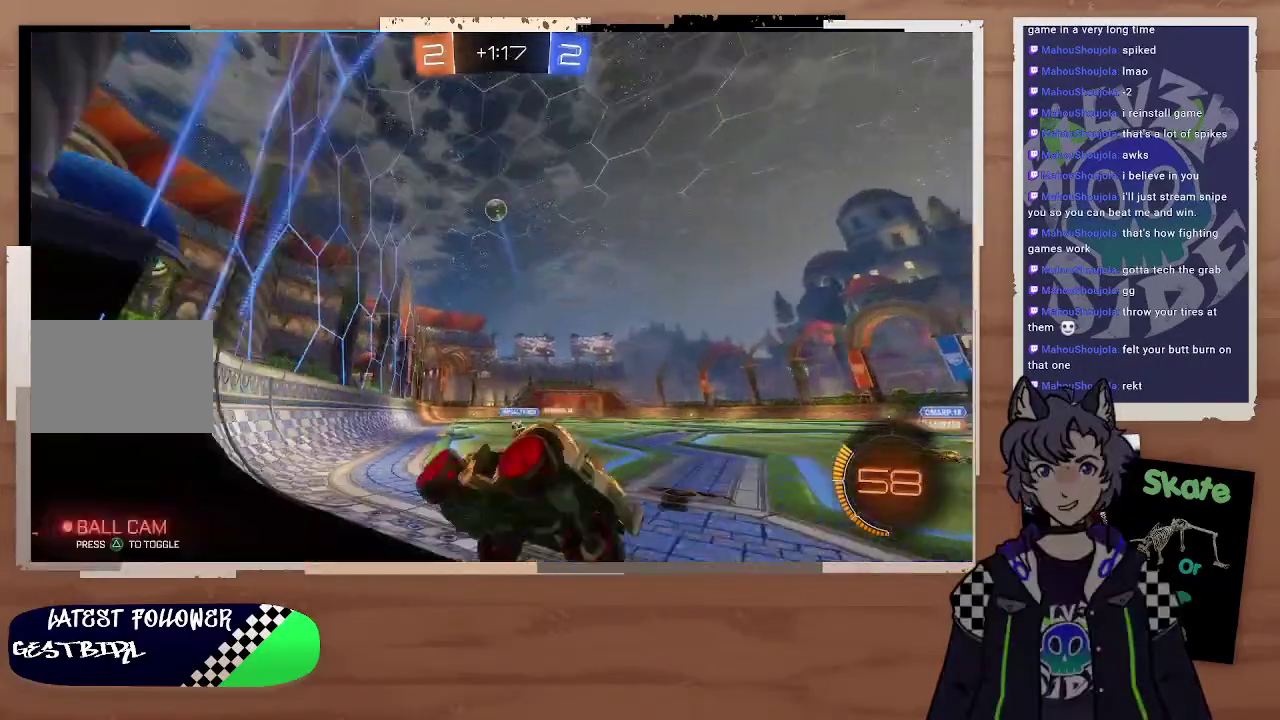
{"buttons": ["CIRCLE", "R2"], "left_stick": "left", "right_stick": "center", "events": [[200, "TRIANGLE", "down"], [300, "TRIANGLE", "up"], [500, "CIRCLE", "down"]]}